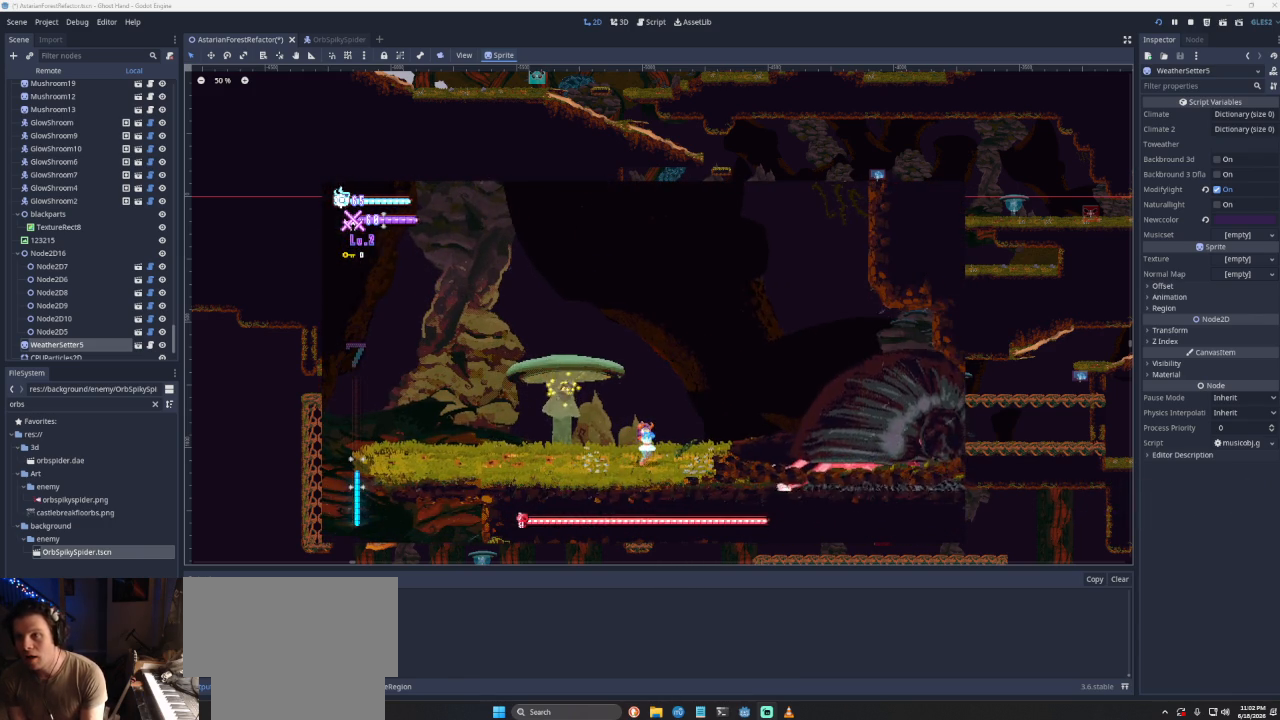
Gameplay with a controller (PlayStation layout); each line is a JSON object with the inputs held at the frame after it. "events" lists button and stick changes between this image and that frame as [ms after this image, input, new state], when the widget could be followed in between.
{"buttons": [], "left_stick": "right", "right_stick": "center", "events": [[300, "left_stick", "center"], [500, "left_stick", "right"]]}
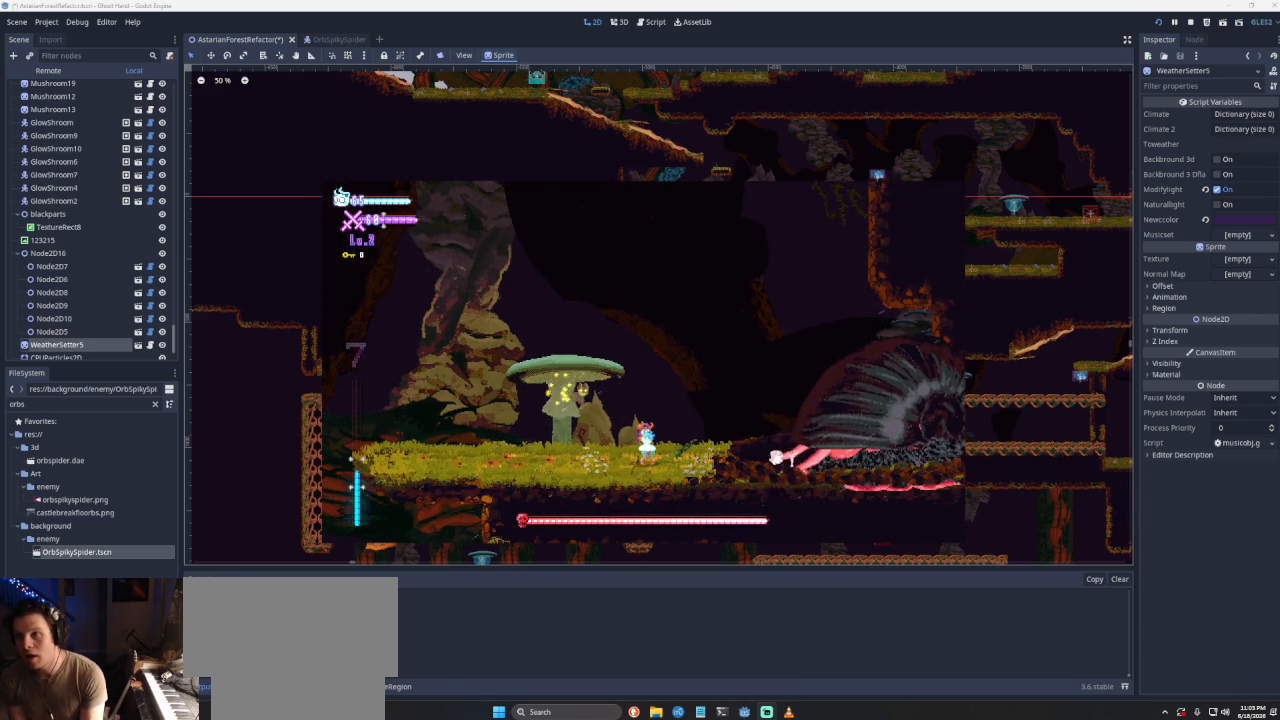
{"buttons": [], "left_stick": "right", "right_stick": "center", "events": []}
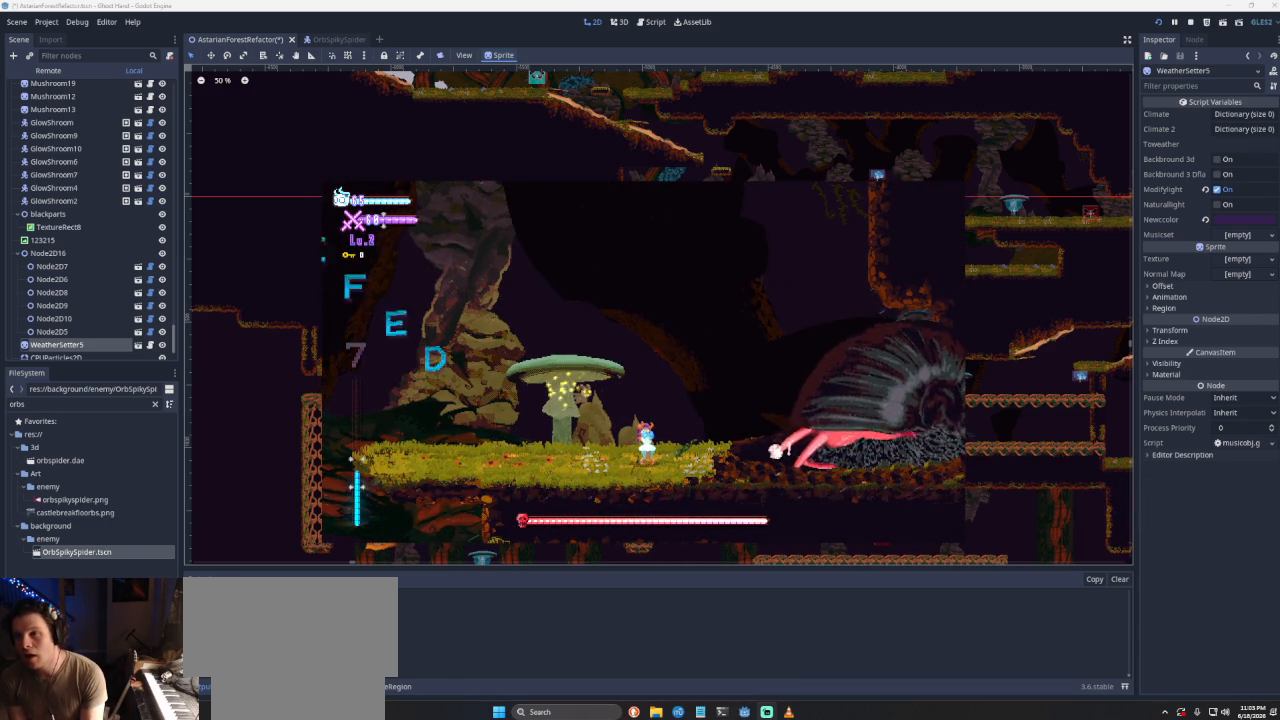
{"buttons": [], "left_stick": "right", "right_stick": "center", "events": []}
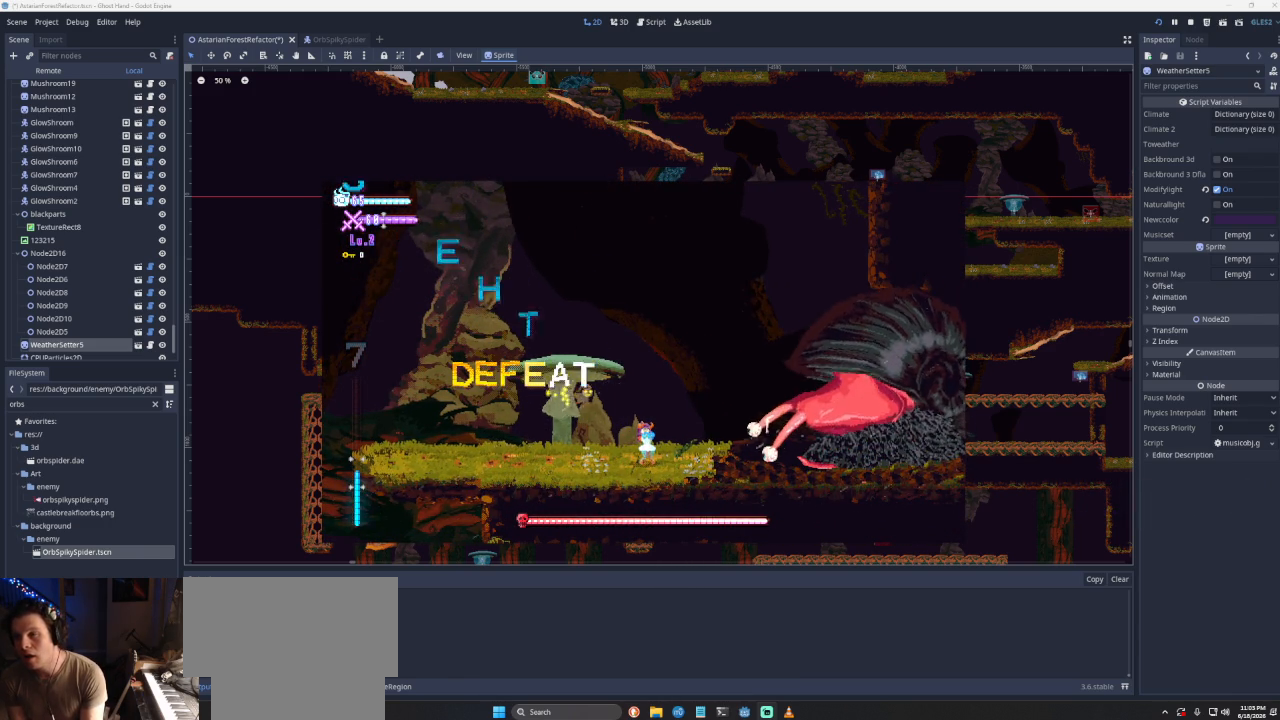
{"buttons": [], "left_stick": "center", "right_stick": "center", "events": [[333, "left_stick", "center"]]}
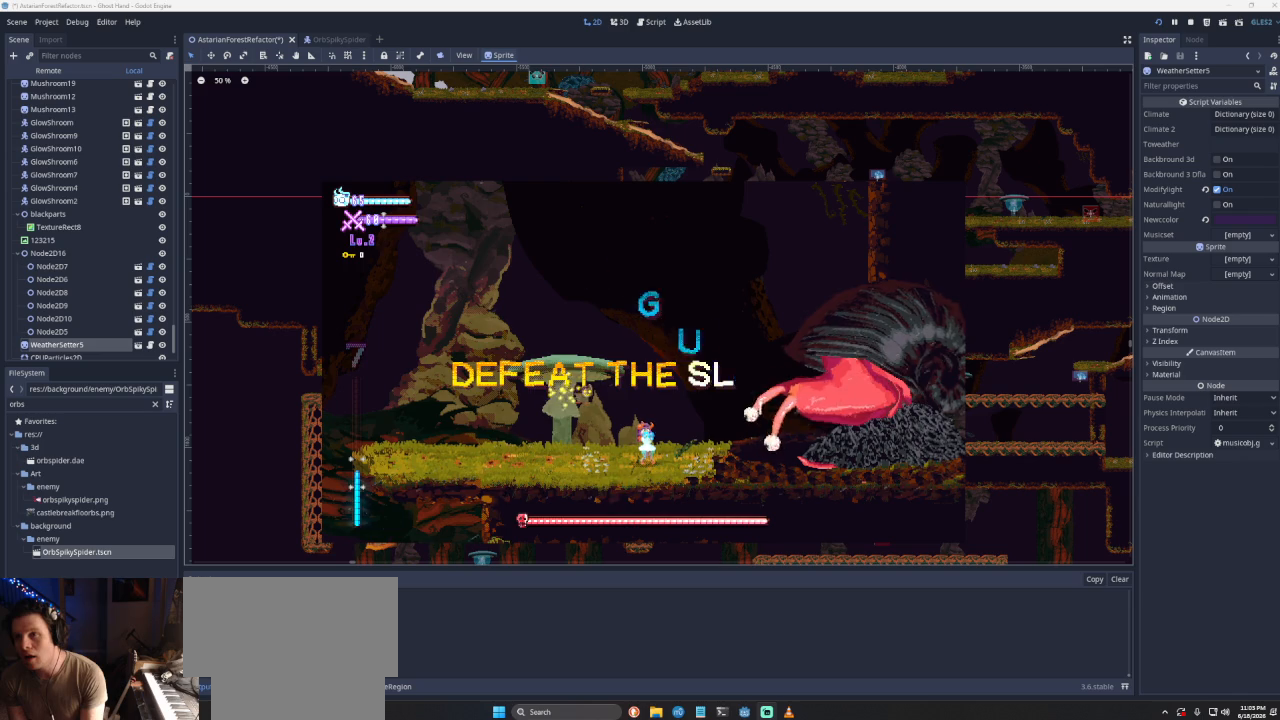
{"buttons": [], "left_stick": "right", "right_stick": "center", "events": [[400, "left_stick", "right"]]}
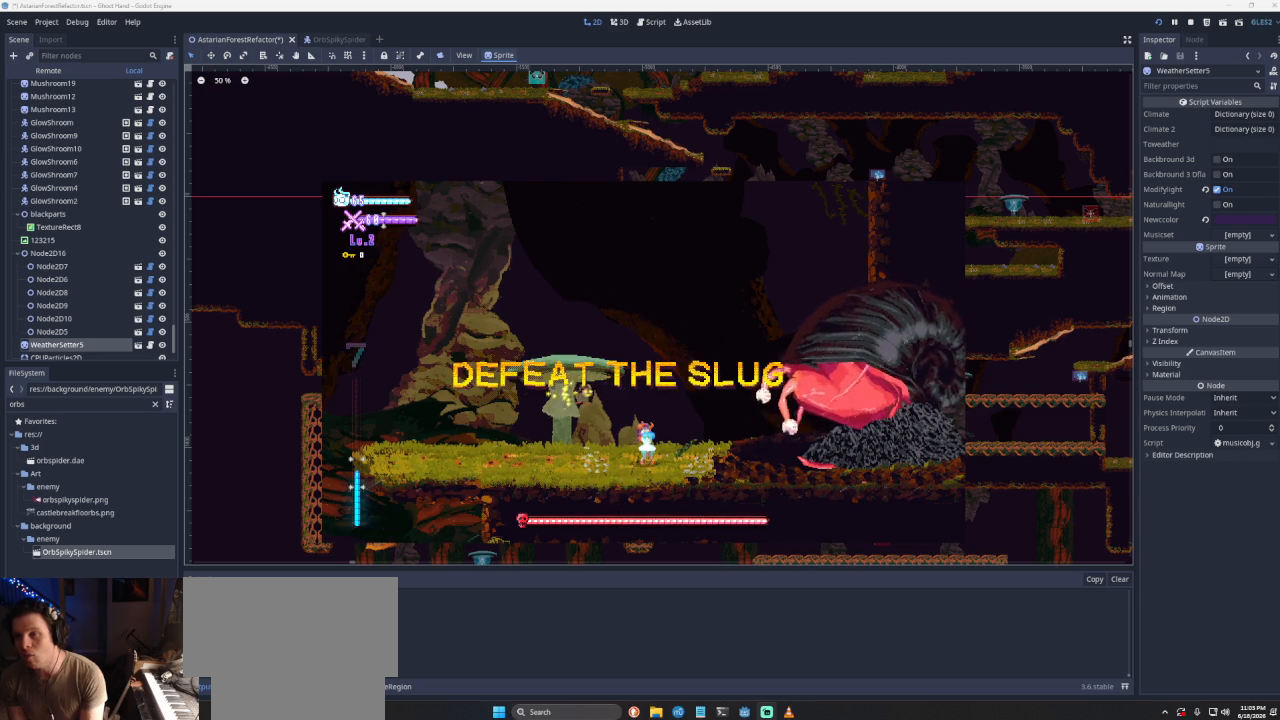
{"buttons": ["CROSS"], "left_stick": "right", "right_stick": "center", "events": [[67, "CROSS", "down"], [400, "CROSS", "up"], [500, "CROSS", "down"]]}
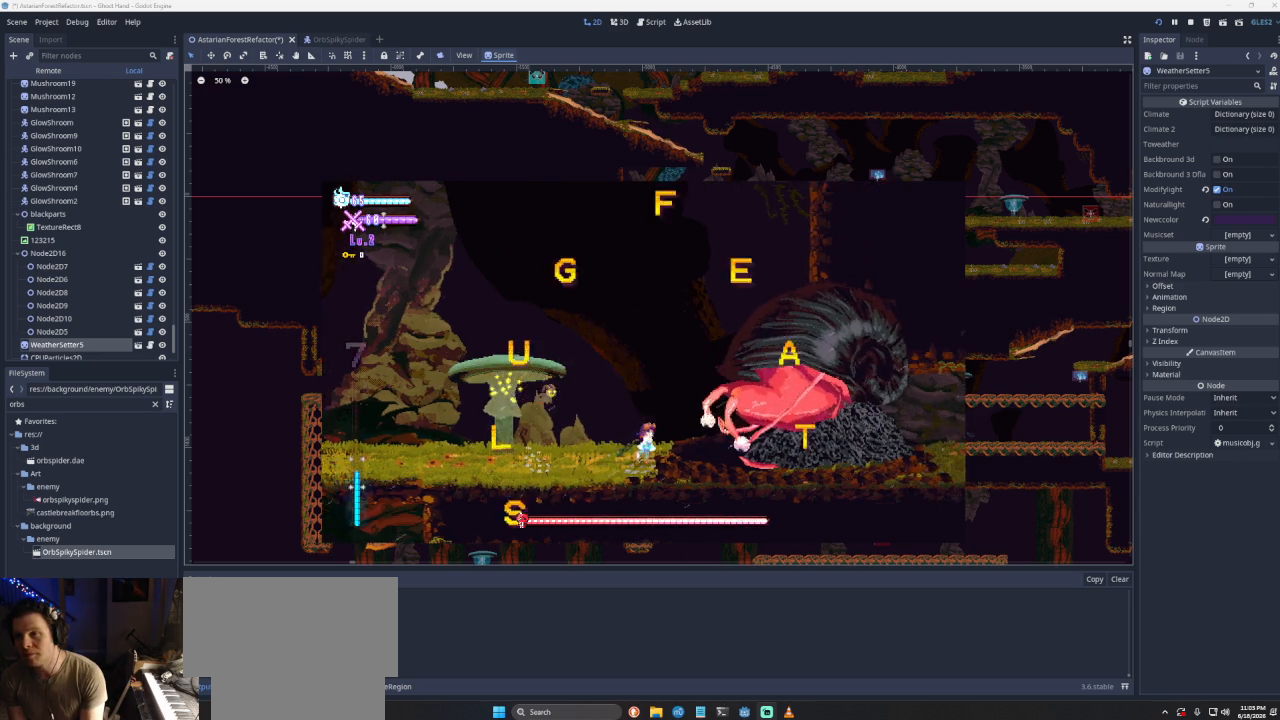
{"buttons": [], "left_stick": "right", "right_stick": "center", "events": [[233, "CROSS", "up"], [300, "CROSS", "down"], [500, "CROSS", "up"]]}
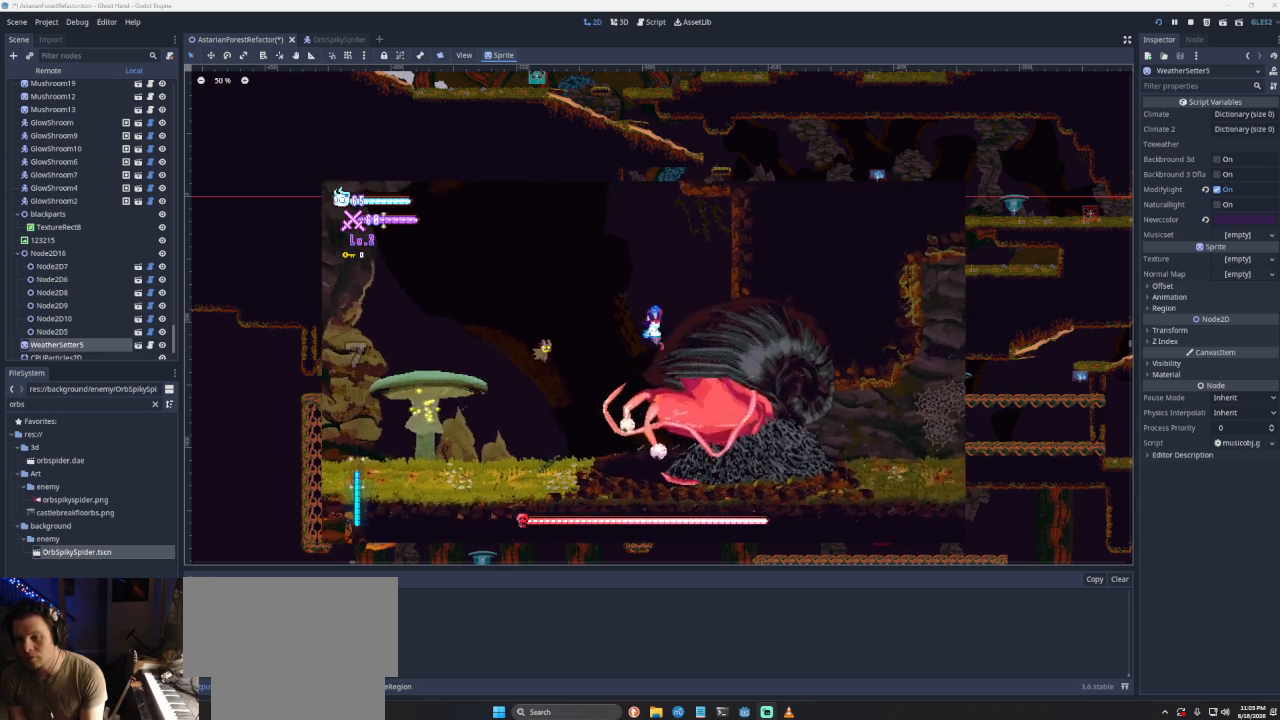
{"buttons": [], "left_stick": "left", "right_stick": "center", "events": [[100, "right_stick", "down"], [200, "right_stick", "center"], [433, "left_stick", "left"]]}
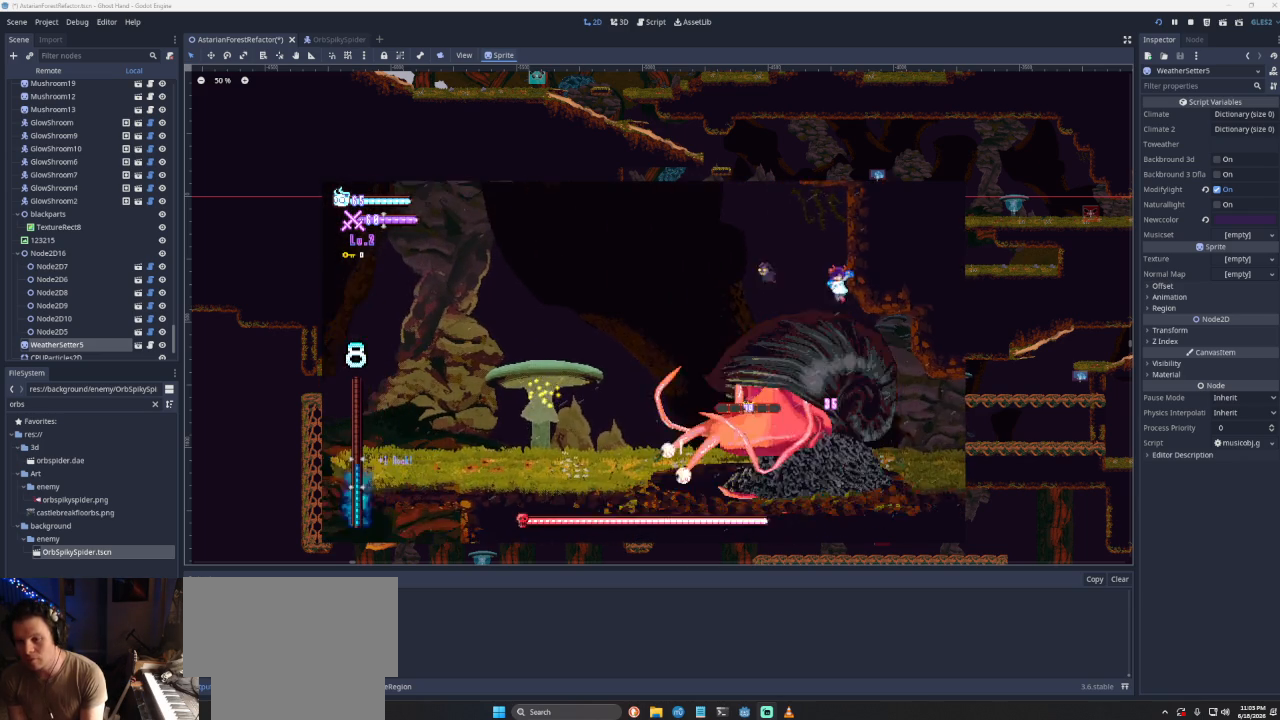
{"buttons": [], "left_stick": "left", "right_stick": "center", "events": [[133, "left_stick", "right"], [167, "right_stick", "down"], [267, "right_stick", "center"], [500, "left_stick", "left"]]}
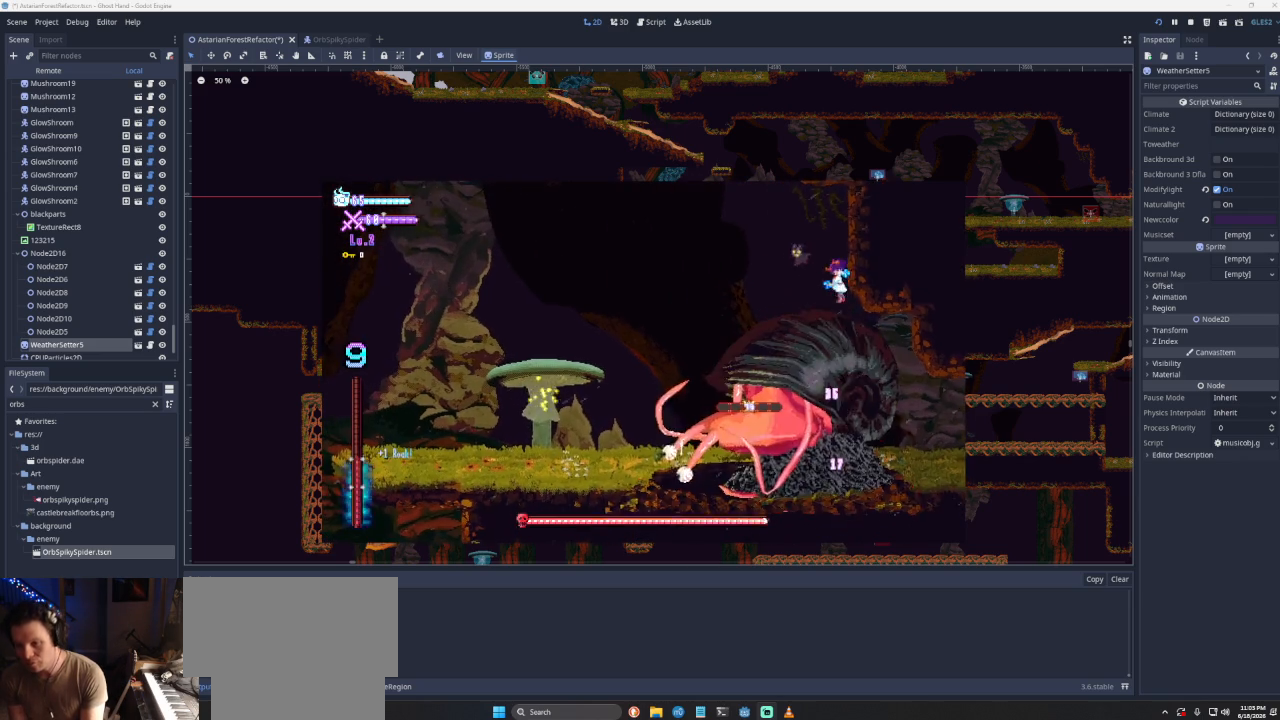
{"buttons": [], "left_stick": "center", "right_stick": "center", "events": [[133, "left_stick", "center"], [167, "right_stick", "down"], [233, "right_stick", "center"], [367, "left_stick", "down-left"], [467, "left_stick", "center"]]}
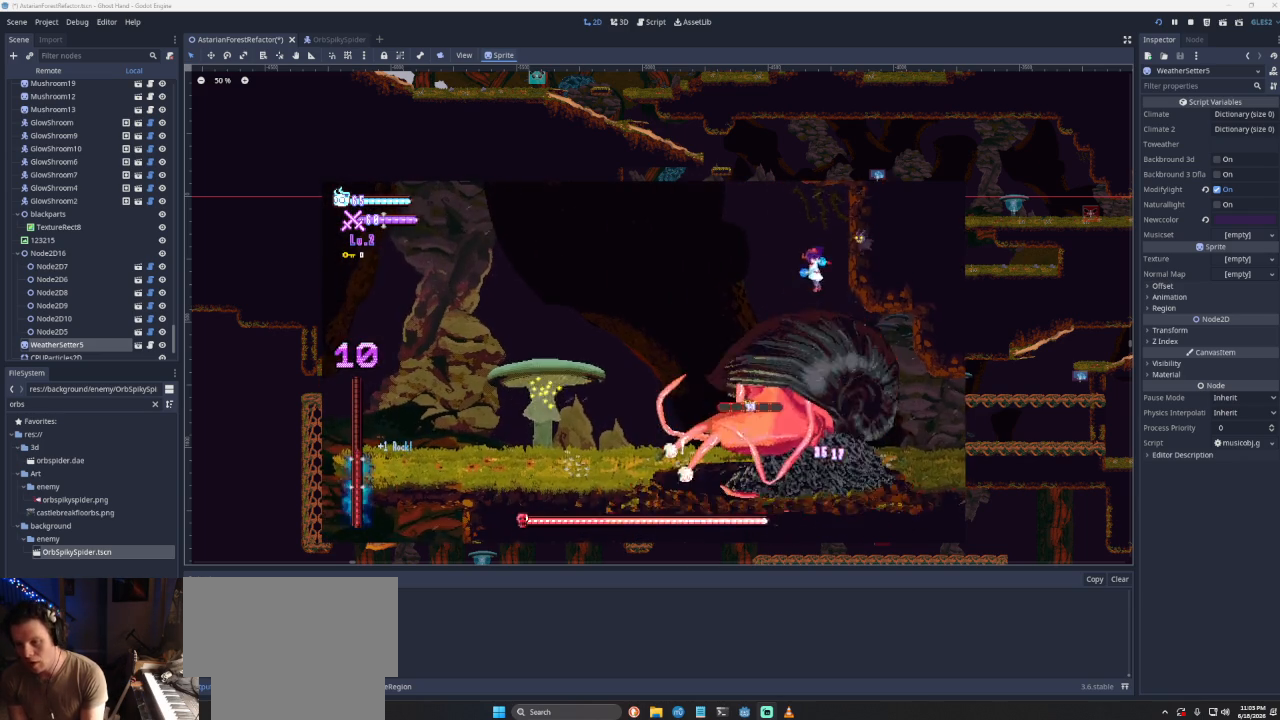
{"buttons": [], "left_stick": "center", "right_stick": "down", "events": [[100, "right_stick", "down"], [167, "right_stick", "center"], [500, "right_stick", "down"]]}
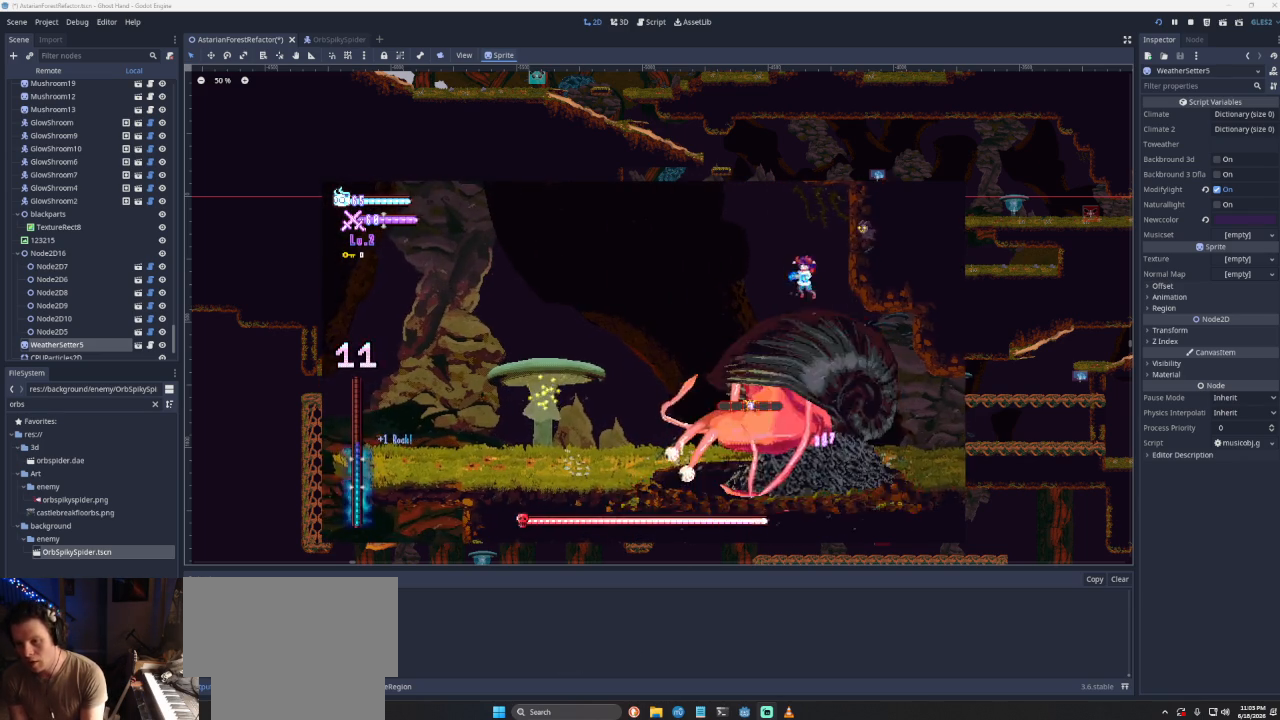
{"buttons": [], "left_stick": "center", "right_stick": "down", "events": [[67, "left_stick", "right"], [67, "right_stick", "center"], [300, "left_stick", "left"], [367, "left_stick", "center"], [467, "right_stick", "down"]]}
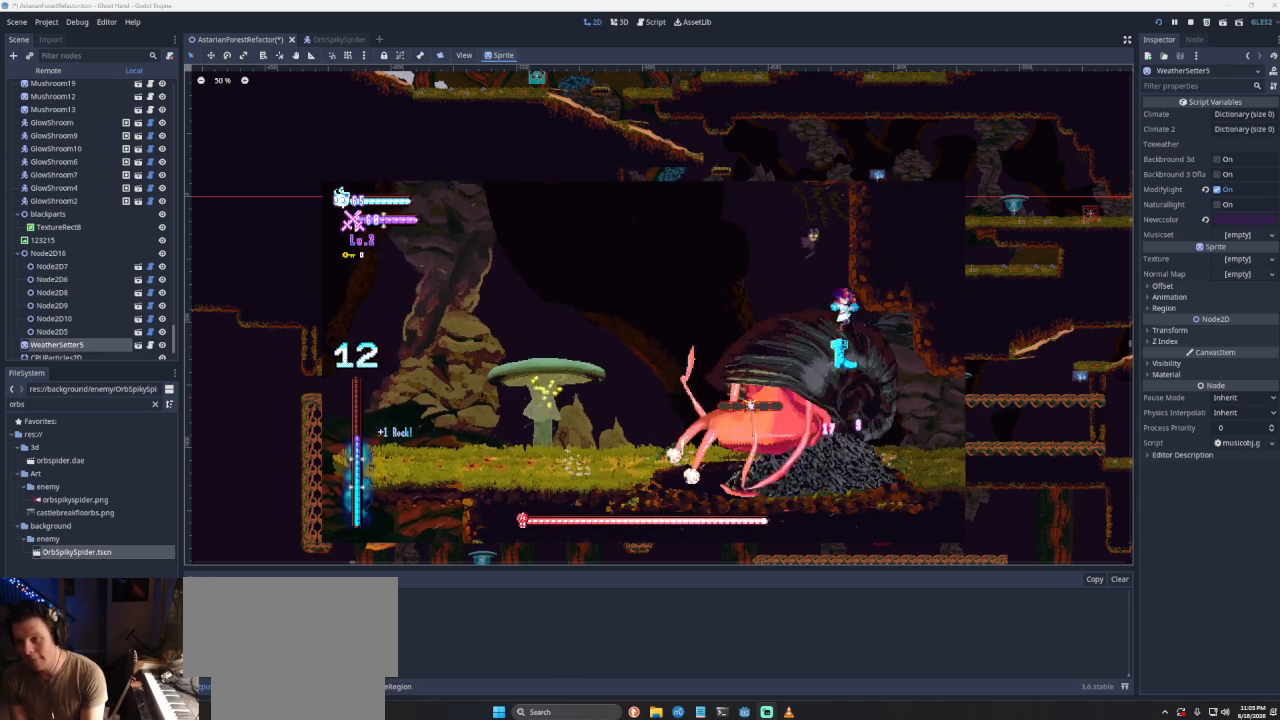
{"buttons": [], "left_stick": "right", "right_stick": "center", "events": [[33, "right_stick", "center"], [67, "left_stick", "right"]]}
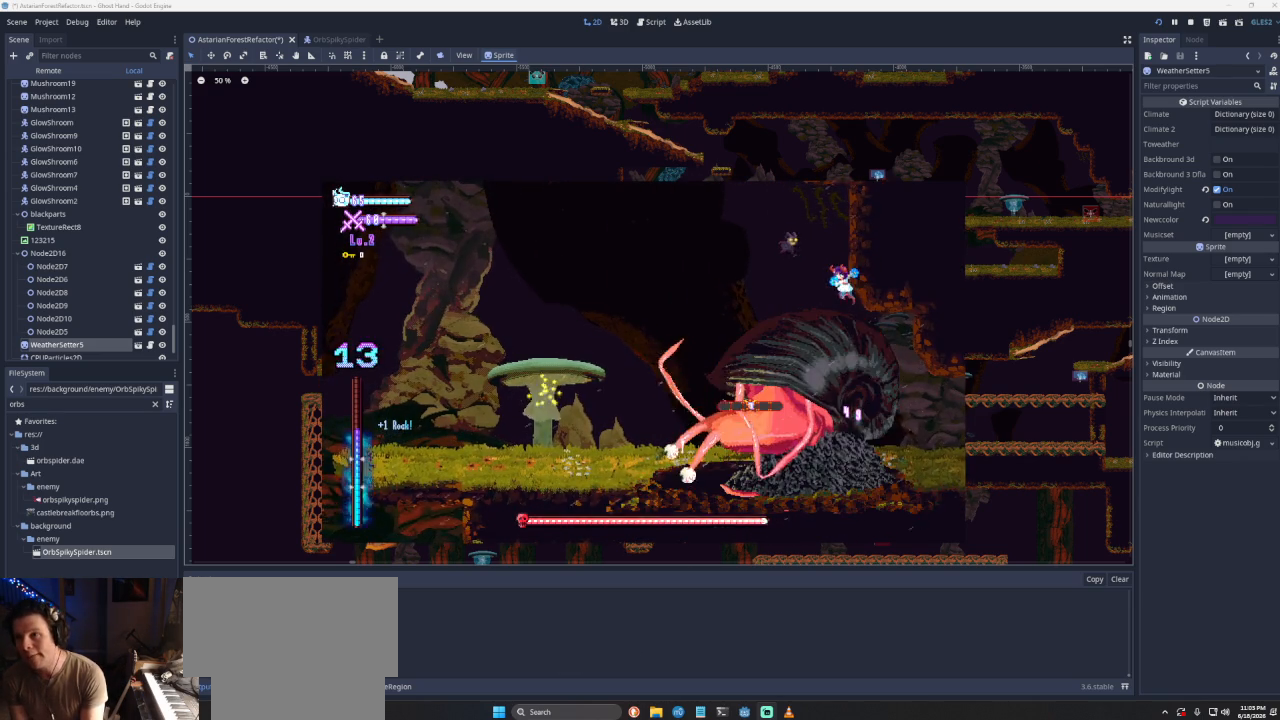
{"buttons": [], "left_stick": "right", "right_stick": "center", "events": []}
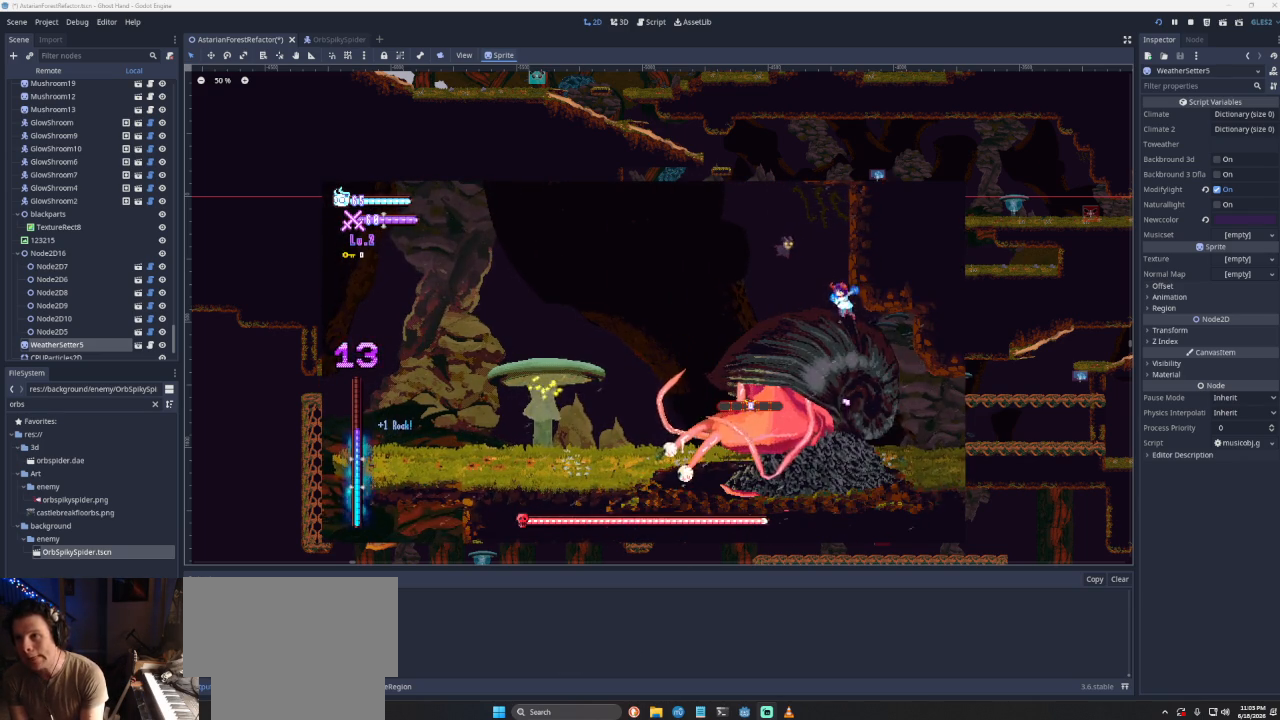
{"buttons": [], "left_stick": "right", "right_stick": "center", "events": []}
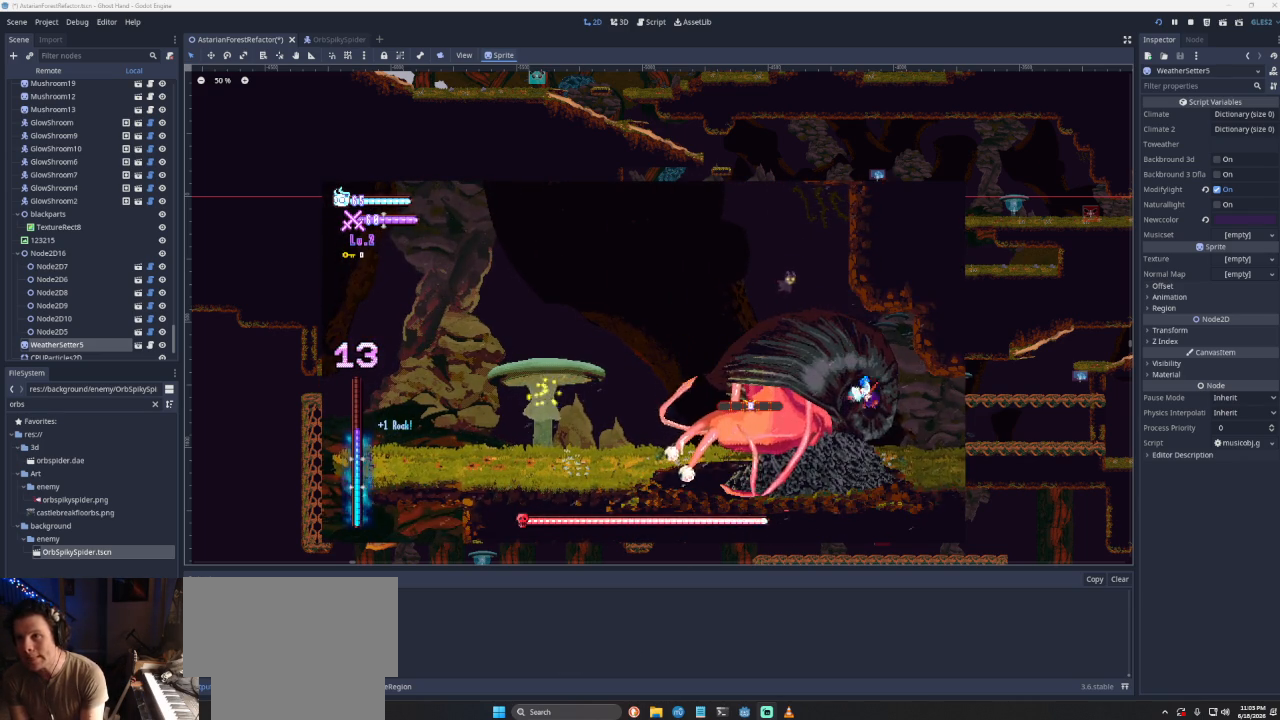
{"buttons": [], "left_stick": "right", "right_stick": "center", "events": []}
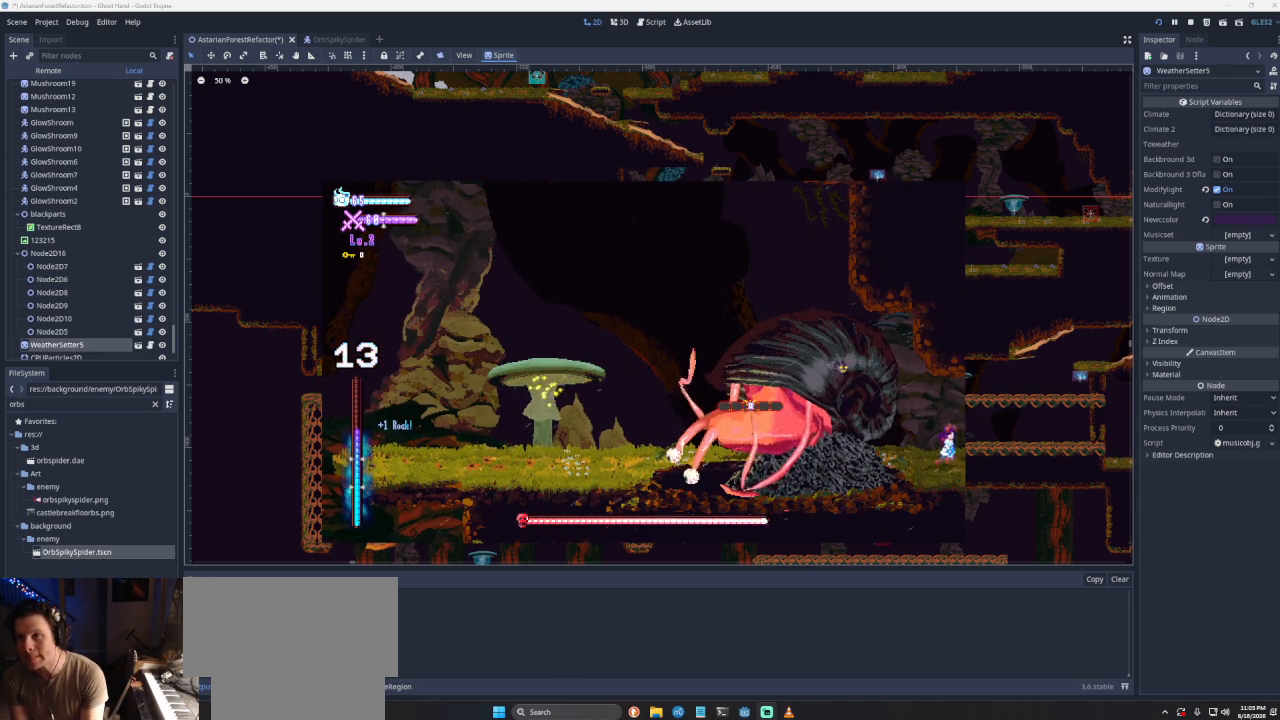
{"buttons": [], "left_stick": "right", "right_stick": "center", "events": []}
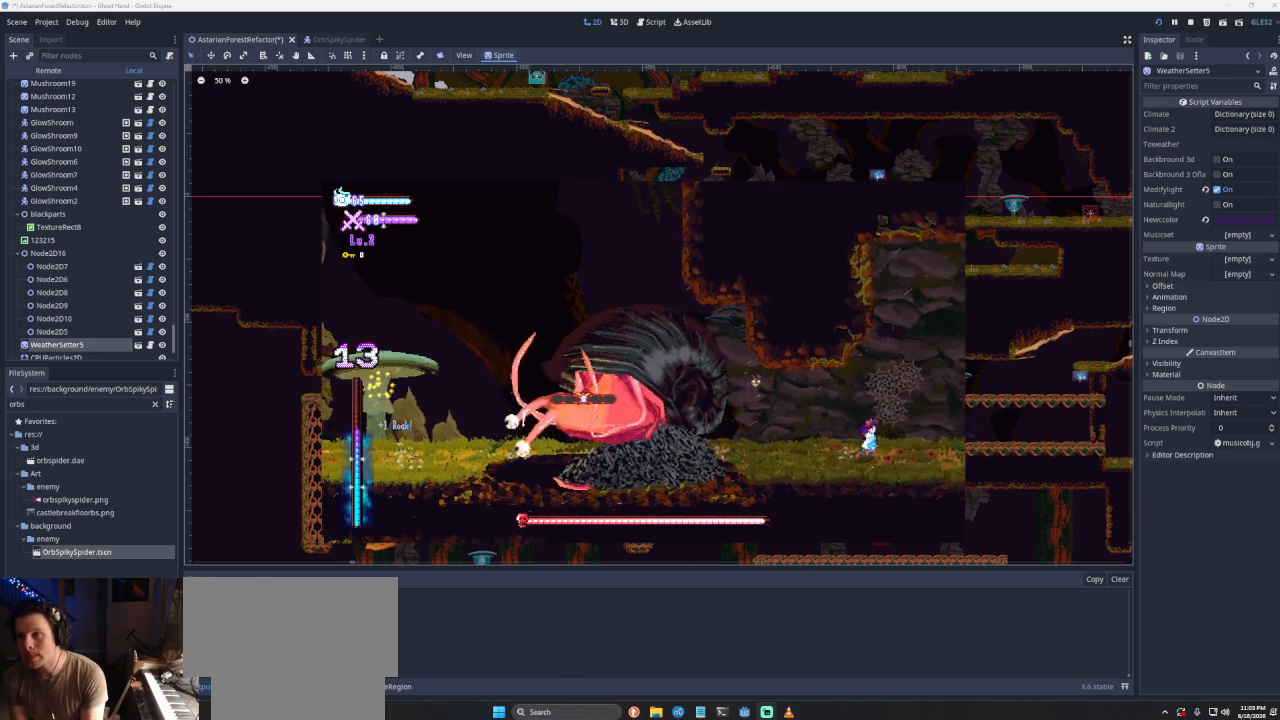
{"buttons": [], "left_stick": "right", "right_stick": "center", "events": []}
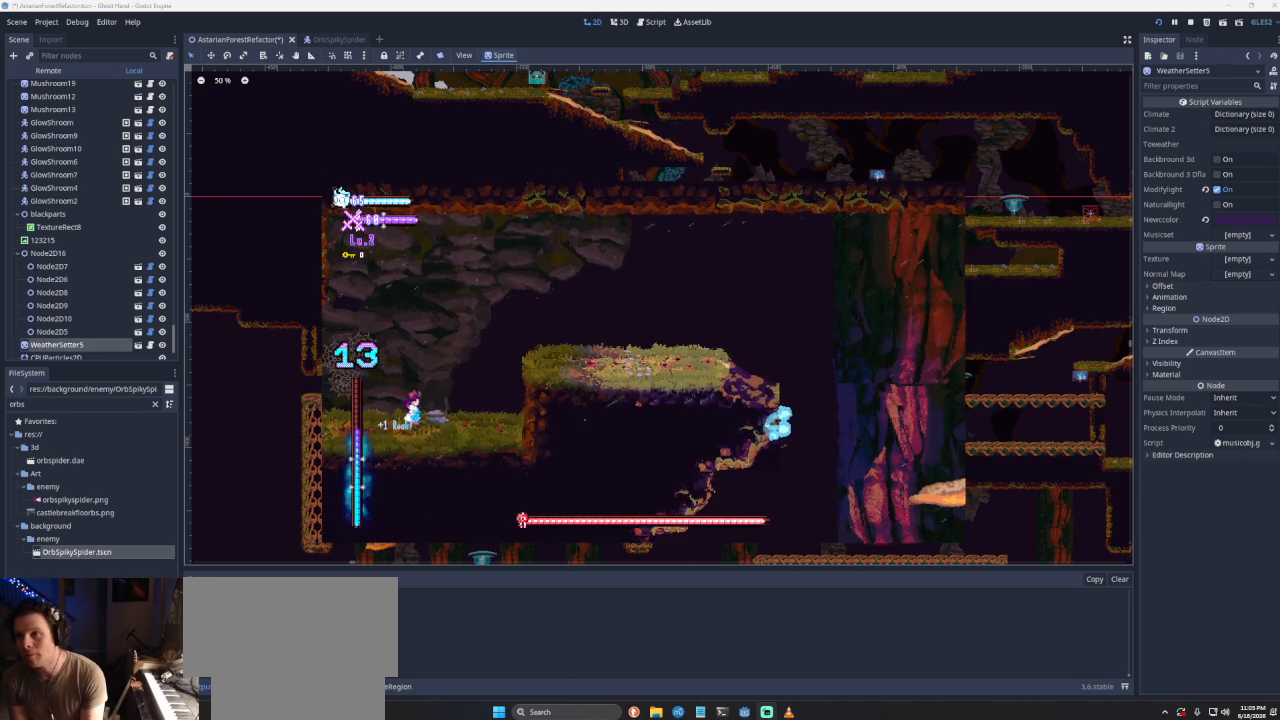
{"buttons": ["CROSS"], "left_stick": "right", "right_stick": "center", "events": [[267, "CROSS", "down"]]}
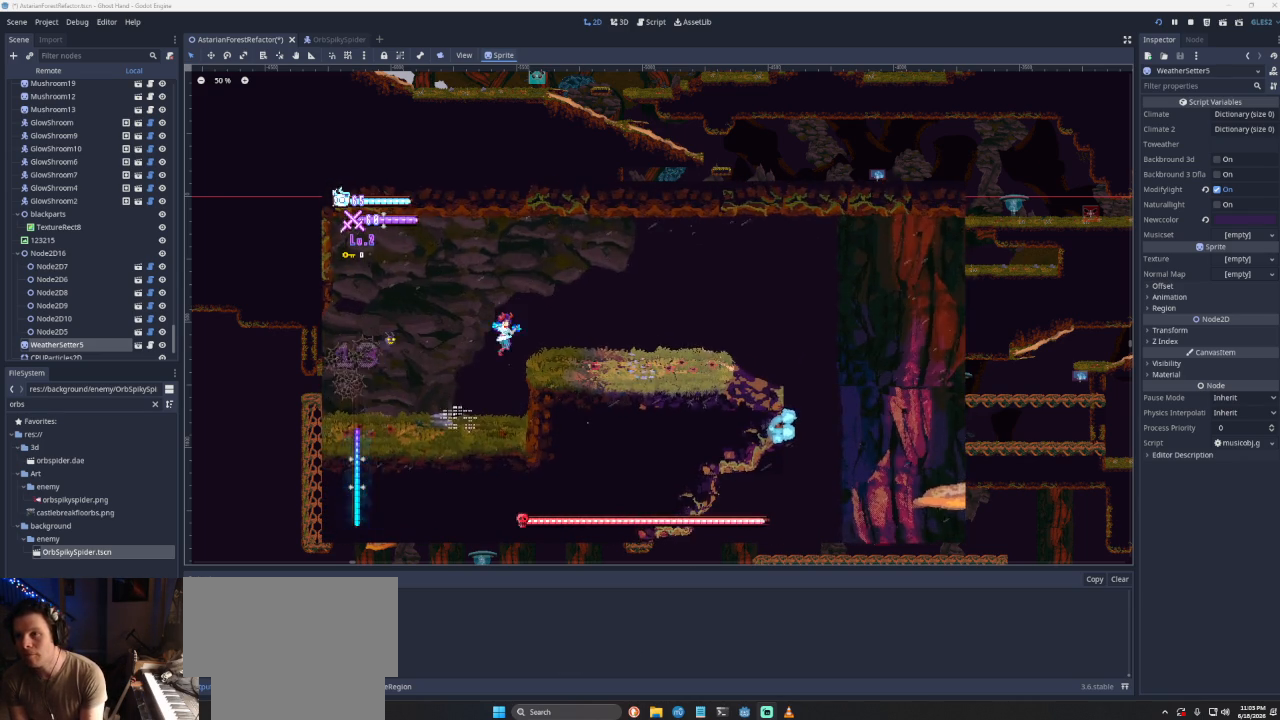
{"buttons": ["CROSS"], "left_stick": "right", "right_stick": "center", "events": [[133, "CROSS", "up"], [267, "CROSS", "down"]]}
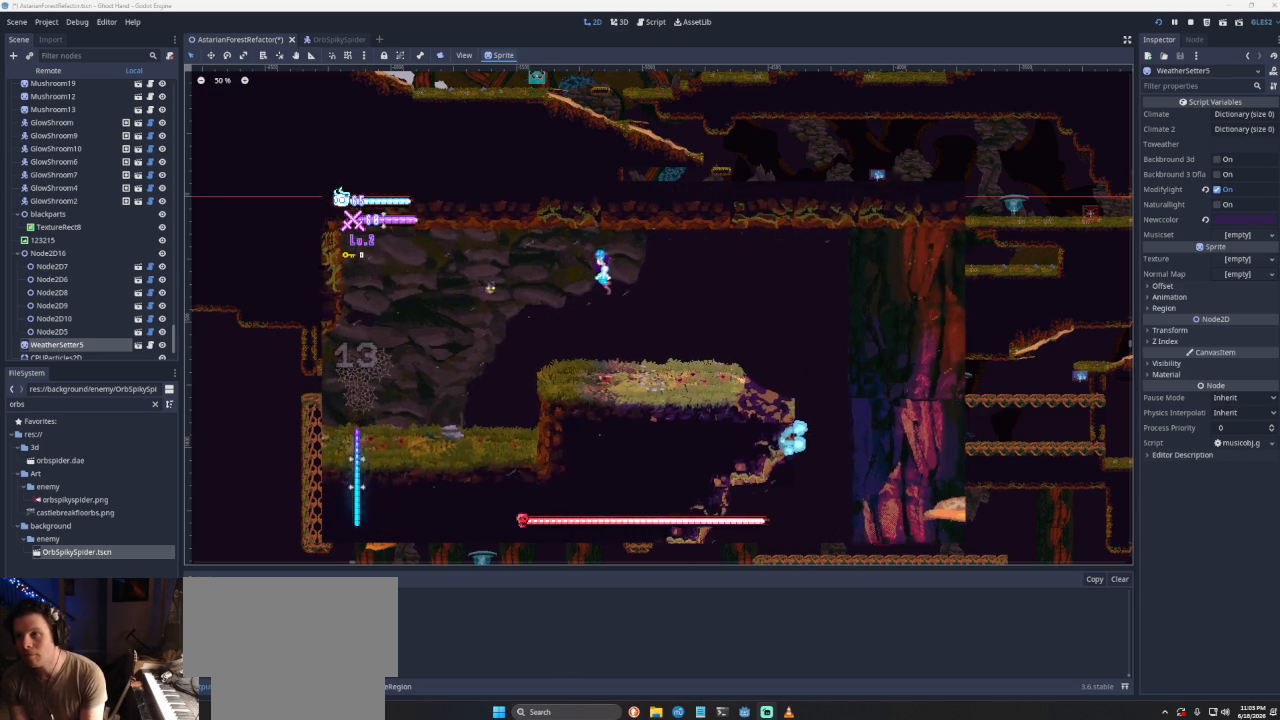
{"buttons": [], "left_stick": "right", "right_stick": "center", "events": [[167, "CROSS", "up"], [167, "left_stick", "center"], [267, "left_stick", "right"]]}
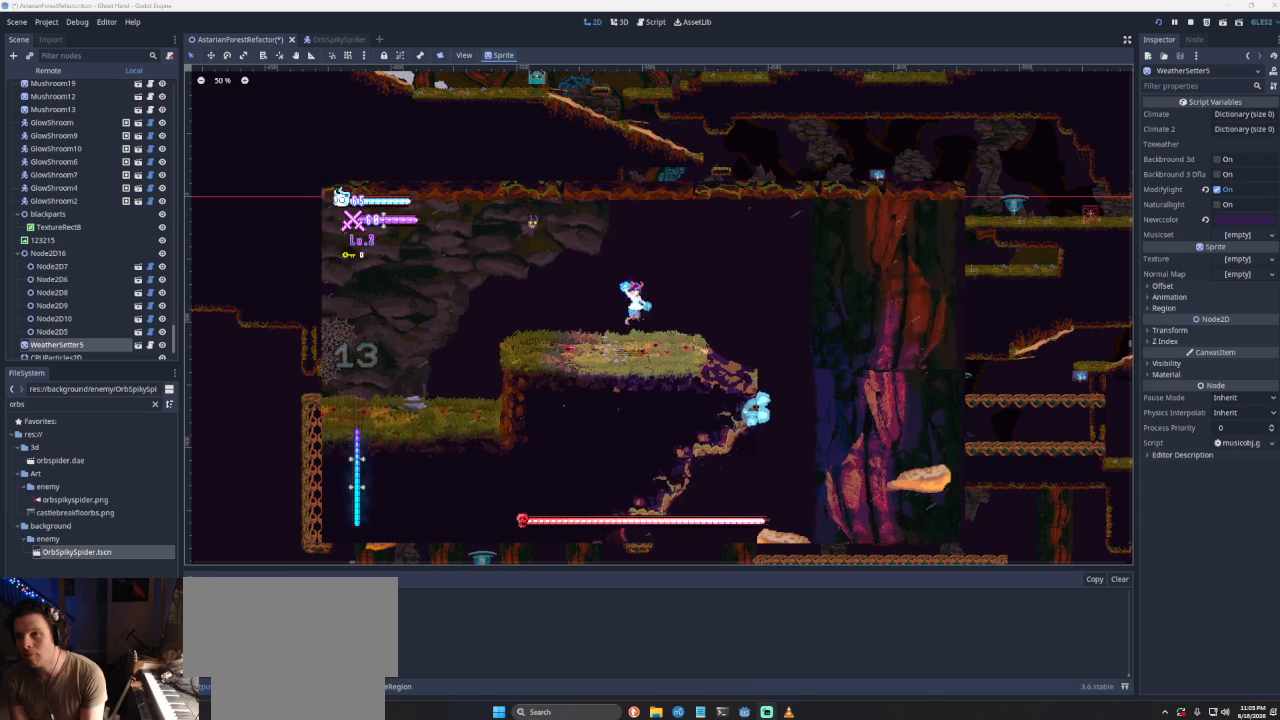
{"buttons": ["CROSS"], "left_stick": "left", "right_stick": "center", "events": [[133, "left_stick", "center"], [233, "left_stick", "left"], [267, "CROSS", "down"]]}
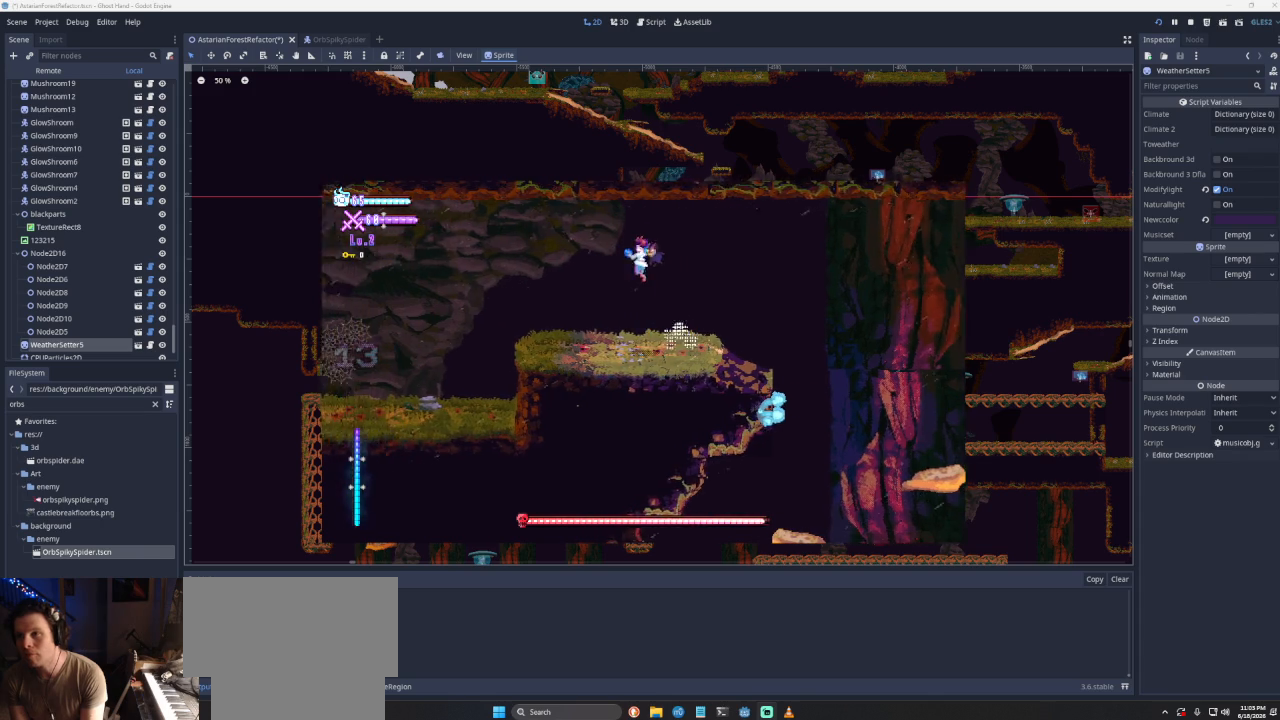
{"buttons": [], "left_stick": "center", "right_stick": "center", "events": [[100, "CROSS", "up"], [200, "CROSS", "down"], [300, "left_stick", "center"], [333, "CROSS", "up"]]}